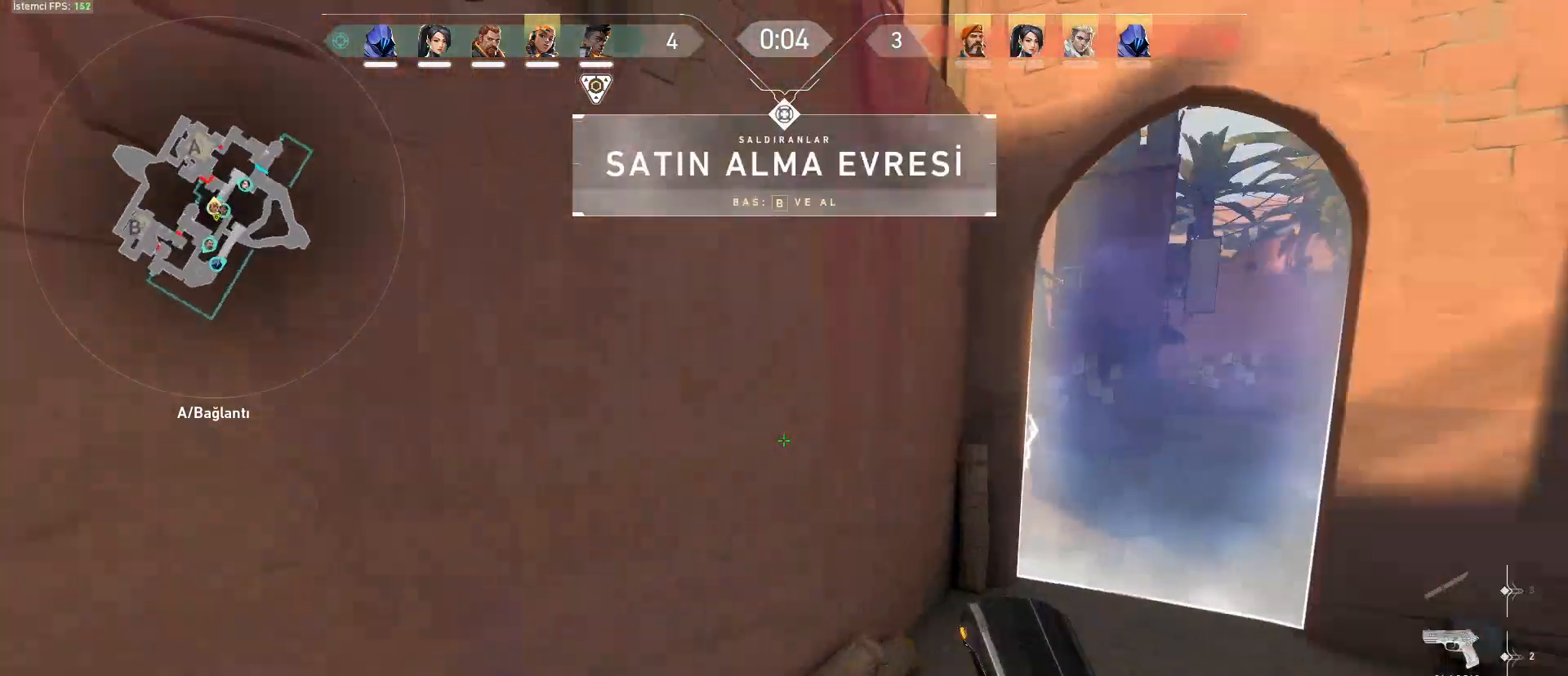
Gameplay with keyboard and mouse; each line is a JSON object with the keys and mouse buttons held at the frame after it. "events" lists presses ("down") and releases ("up") of "1", "2", "3", "4", "5", "a", "alt", "c", "caps_lock", "ctrl", "d", "e", "f", "g", "q", "r", "s", "shift", "space", "t", "tab", "v", "w", "x", "z", "mouse_left", "mouse_wheel" and "mouse_right" between this image and that frame as [ms after this image, input, new state], when the widget could be followed in between. "mouse_left", "mouse_wheel", "mouse_right" = the "left", "wheel", "right" buttons of the "mouse" list. No other keys are recorded. "wheel" means that the mouse wheel is clicked or scrolled. Not read: mouse_move.
{"keys": [], "mouse": [], "events": [[50, "space", "up"], [100, "1", "down"], [184, "1", "up"], [367, "d", "up"], [417, "w", "up"]]}
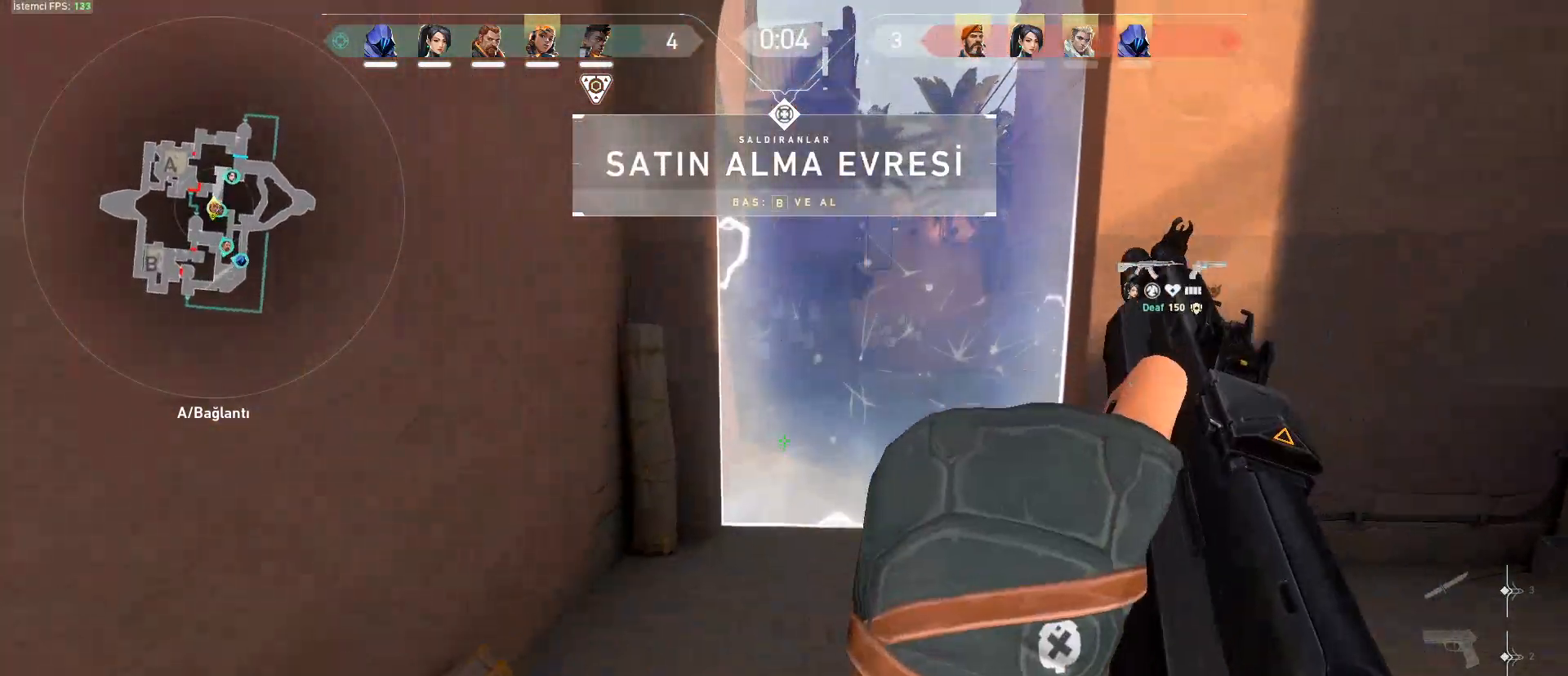
{"keys": ["w"], "mouse": [], "events": [[350, "w", "down"]]}
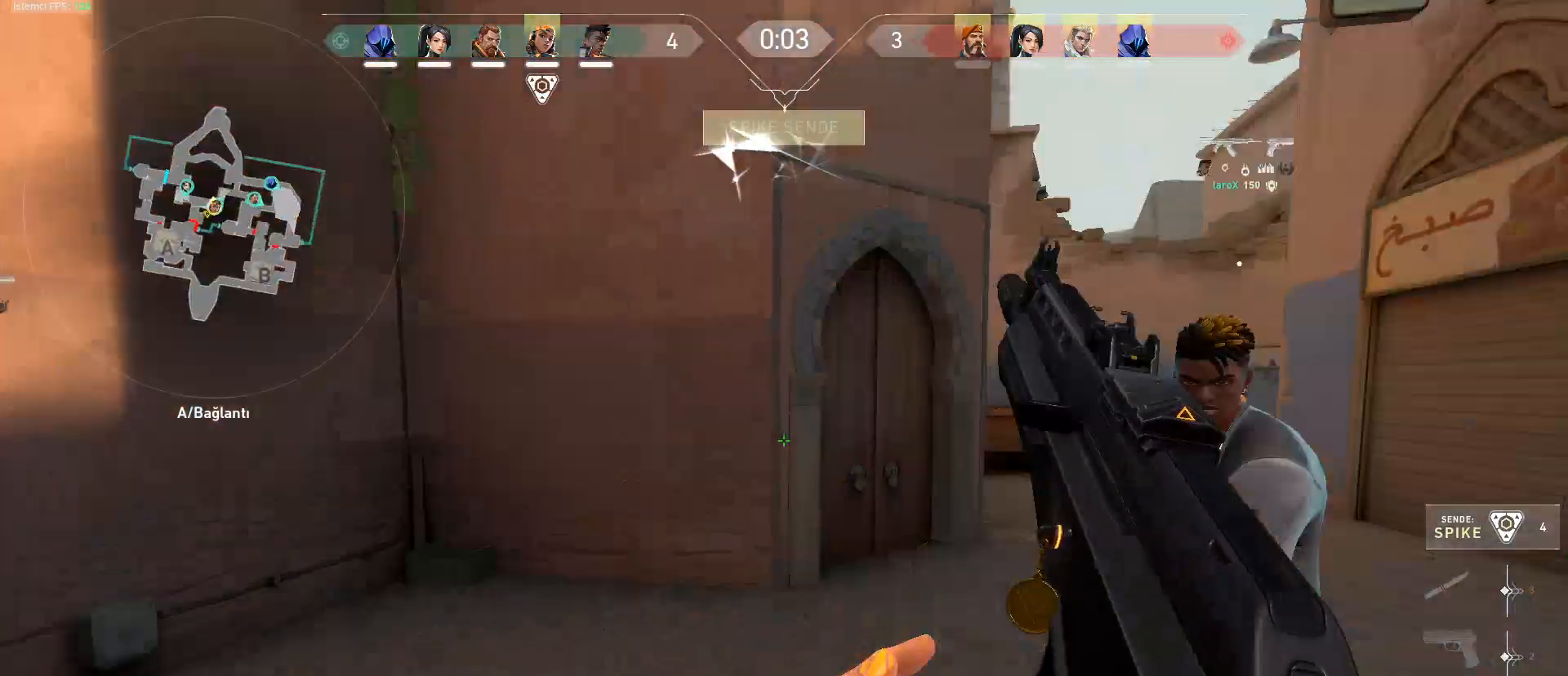
{"keys": ["d", "w"], "mouse": [], "events": [[34, "3", "down"], [84, "3", "up"], [317, "d", "down"]]}
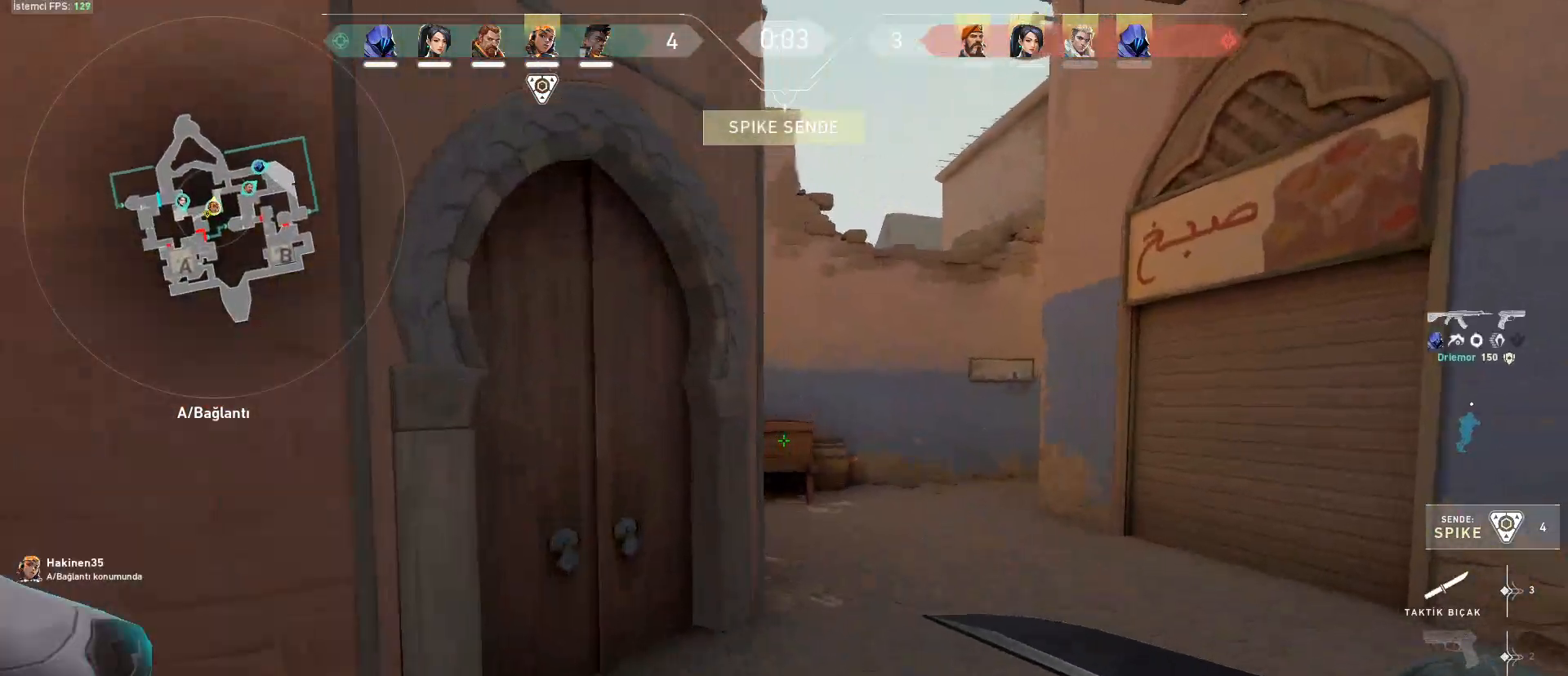
{"keys": ["d", "w"], "mouse": [], "events": [[117, "d", "up"], [300, "space", "down"], [351, "d", "down"], [484, "space", "up"]]}
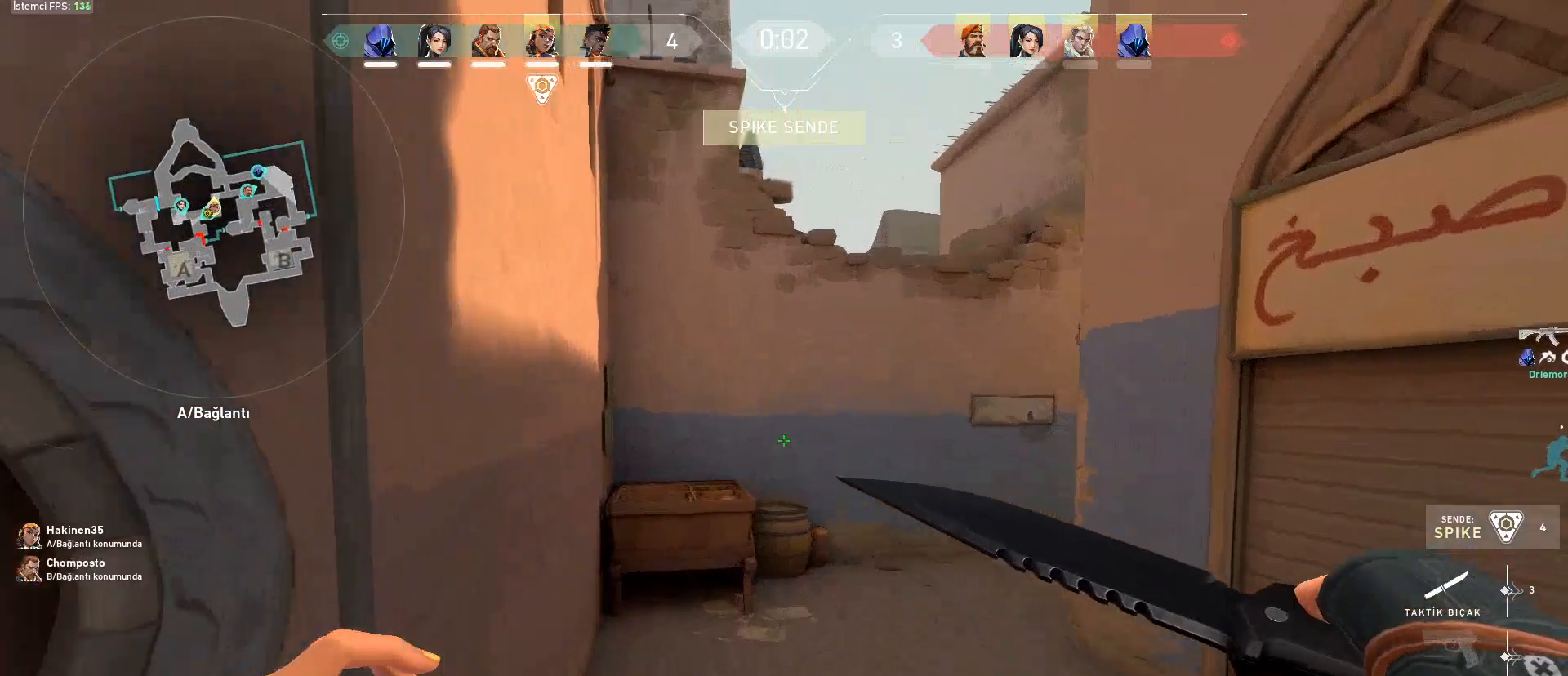
{"keys": ["w"], "mouse": [], "events": [[116, "2", "down"], [116, "d", "up"], [167, "2", "up"], [367, "1", "down"], [500, "1", "up"]]}
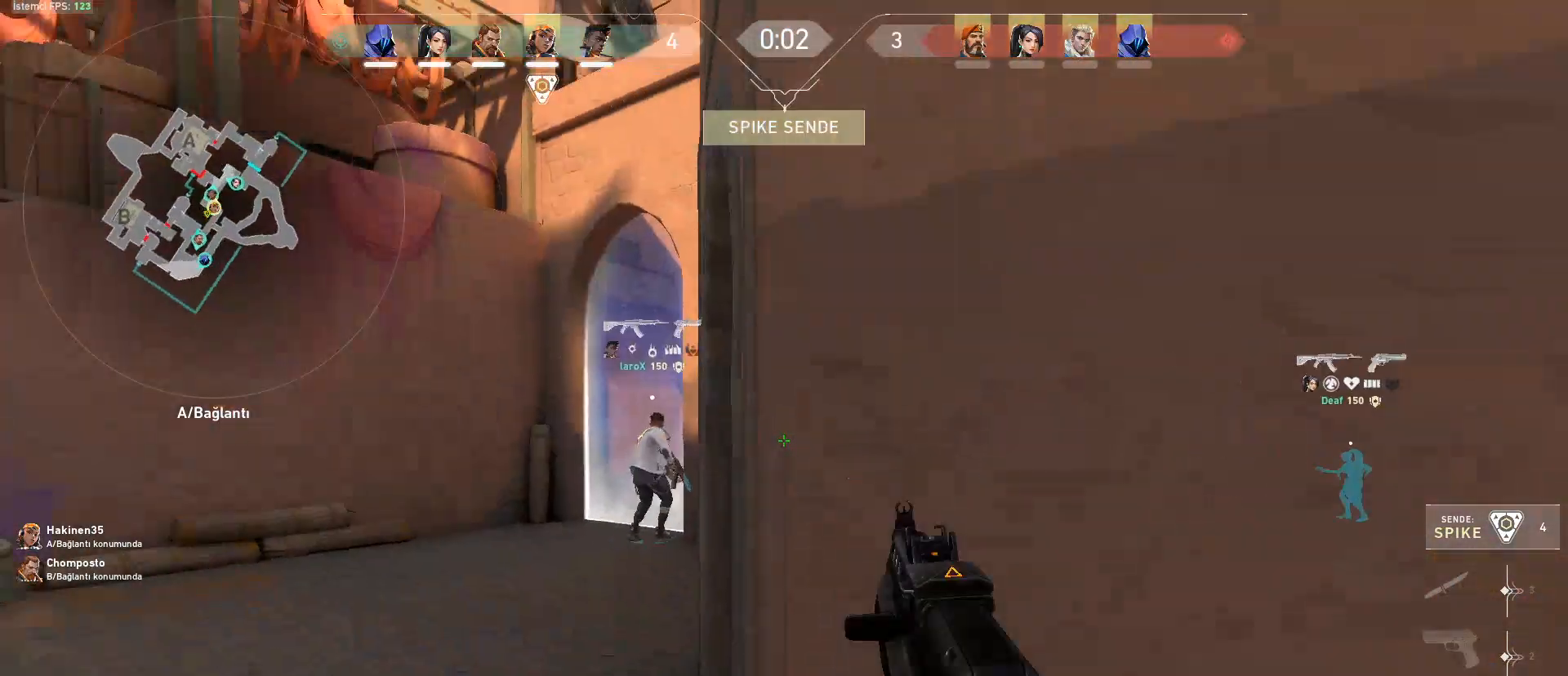
{"keys": ["a", "shift", "w"], "mouse": [], "events": [[184, "a", "down"], [234, "shift", "down"]]}
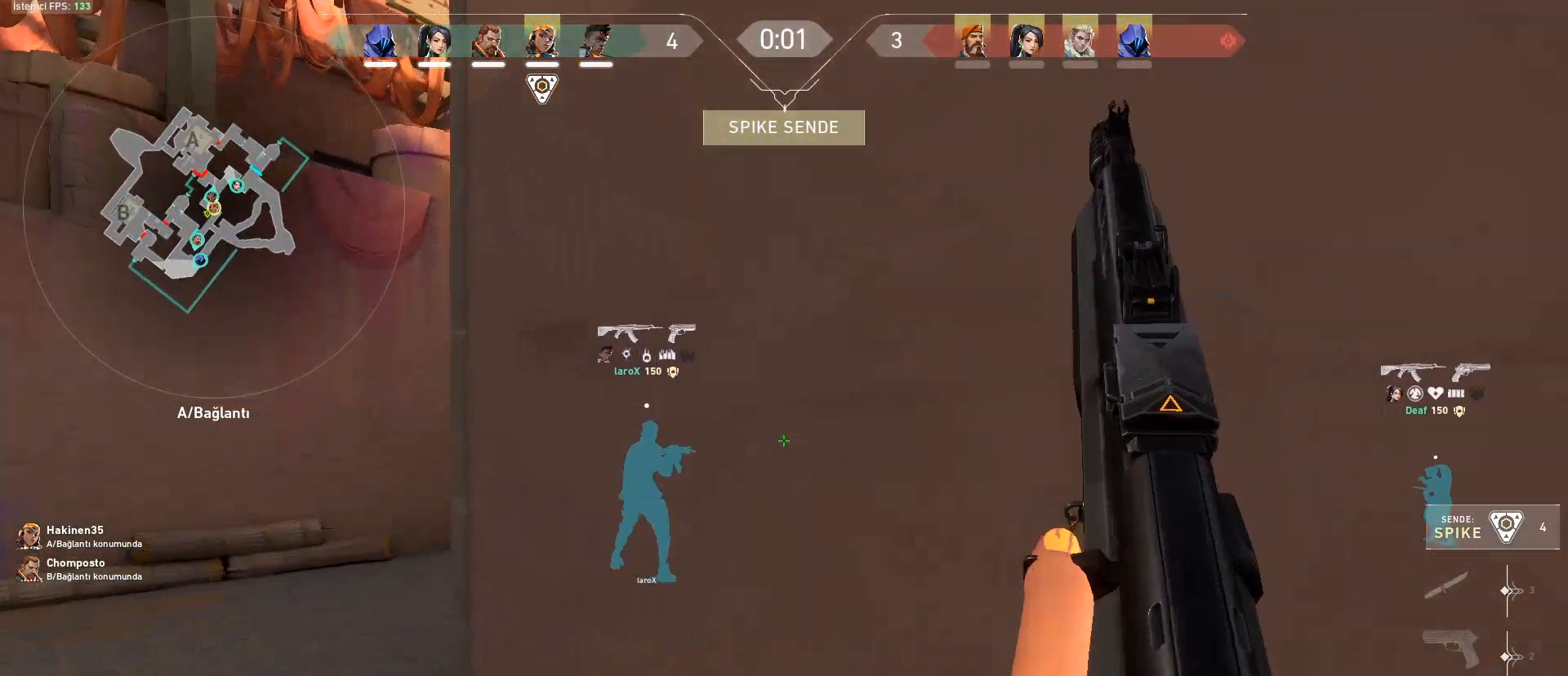
{"keys": ["shift", "w"], "mouse": [], "events": [[484, "a", "up"]]}
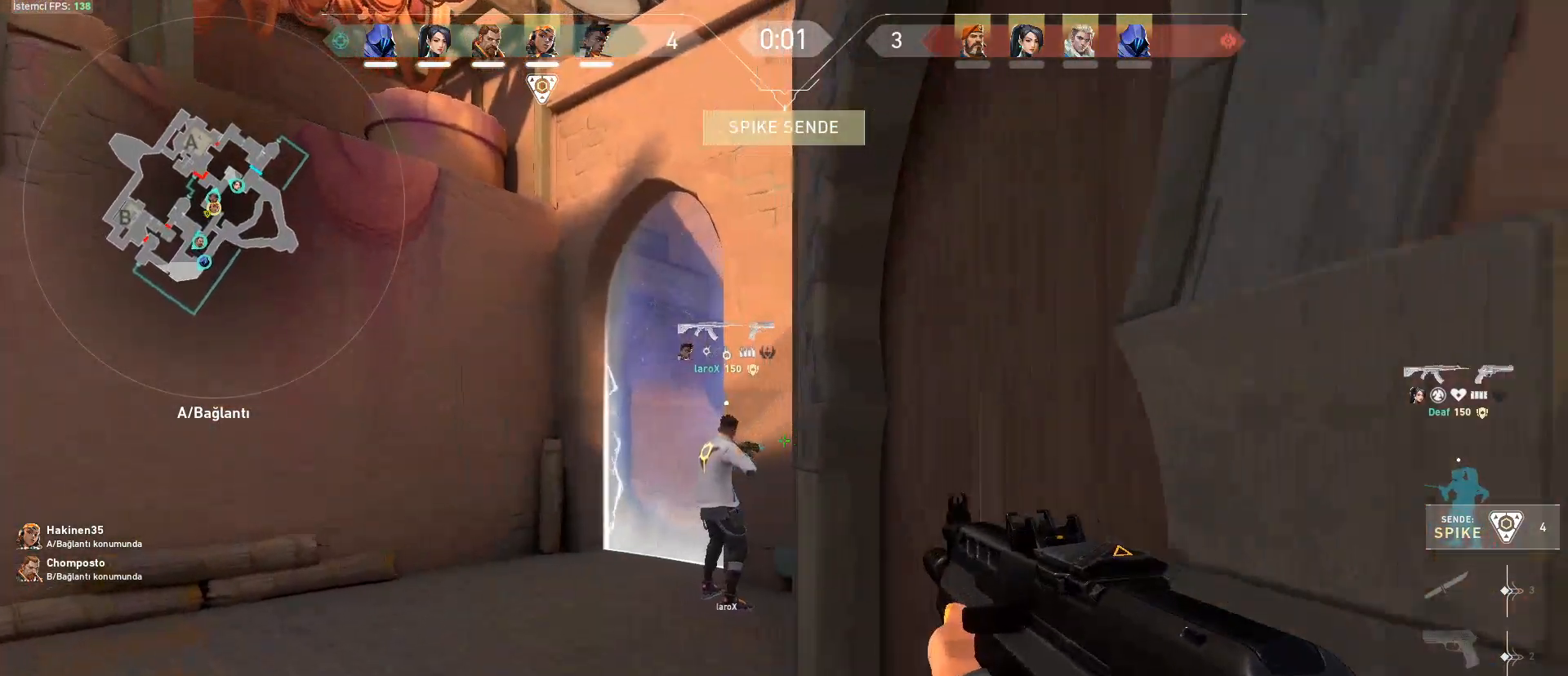
{"keys": ["shift", "w"], "mouse": [], "events": [[401, "a", "down"], [501, "a", "up"]]}
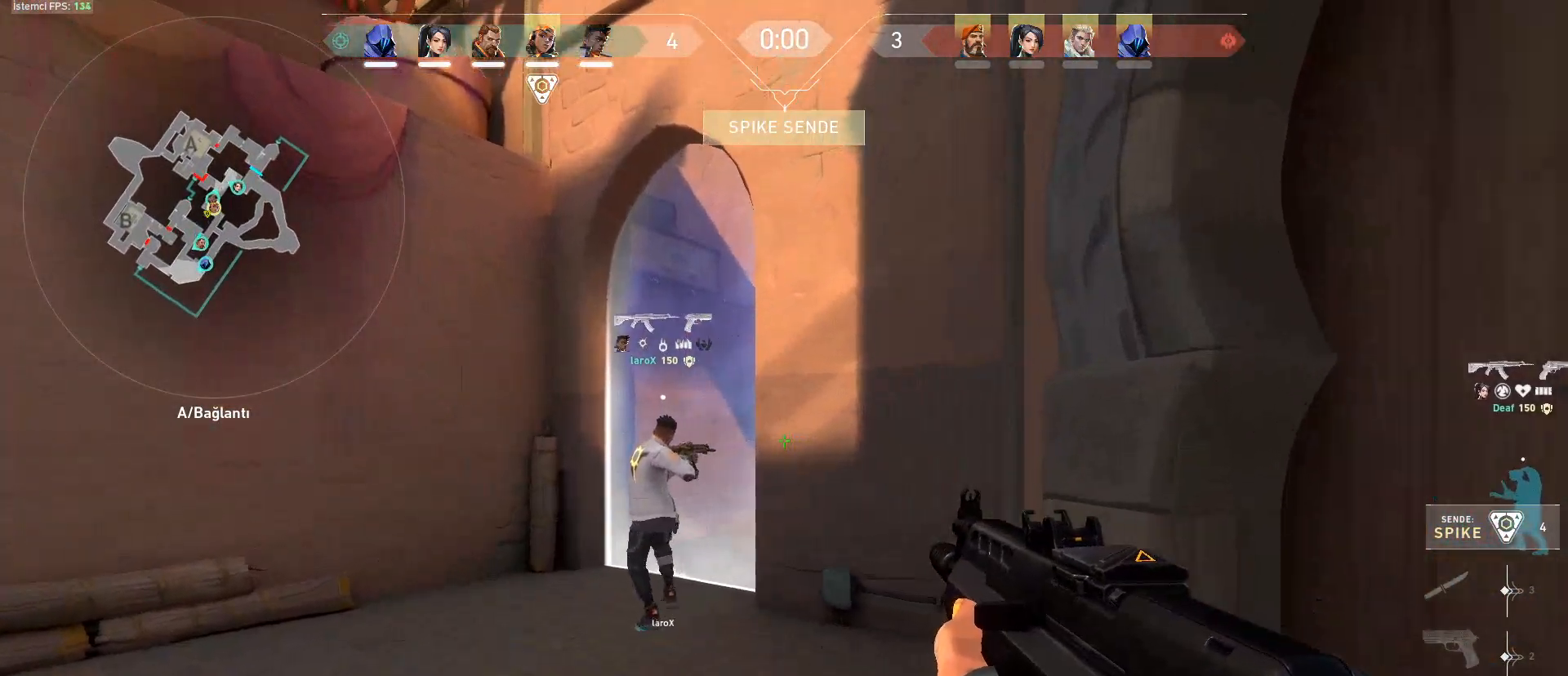
{"keys": ["shift", "w"], "mouse": [], "events": [[333, "a", "down"], [367, "a", "up"]]}
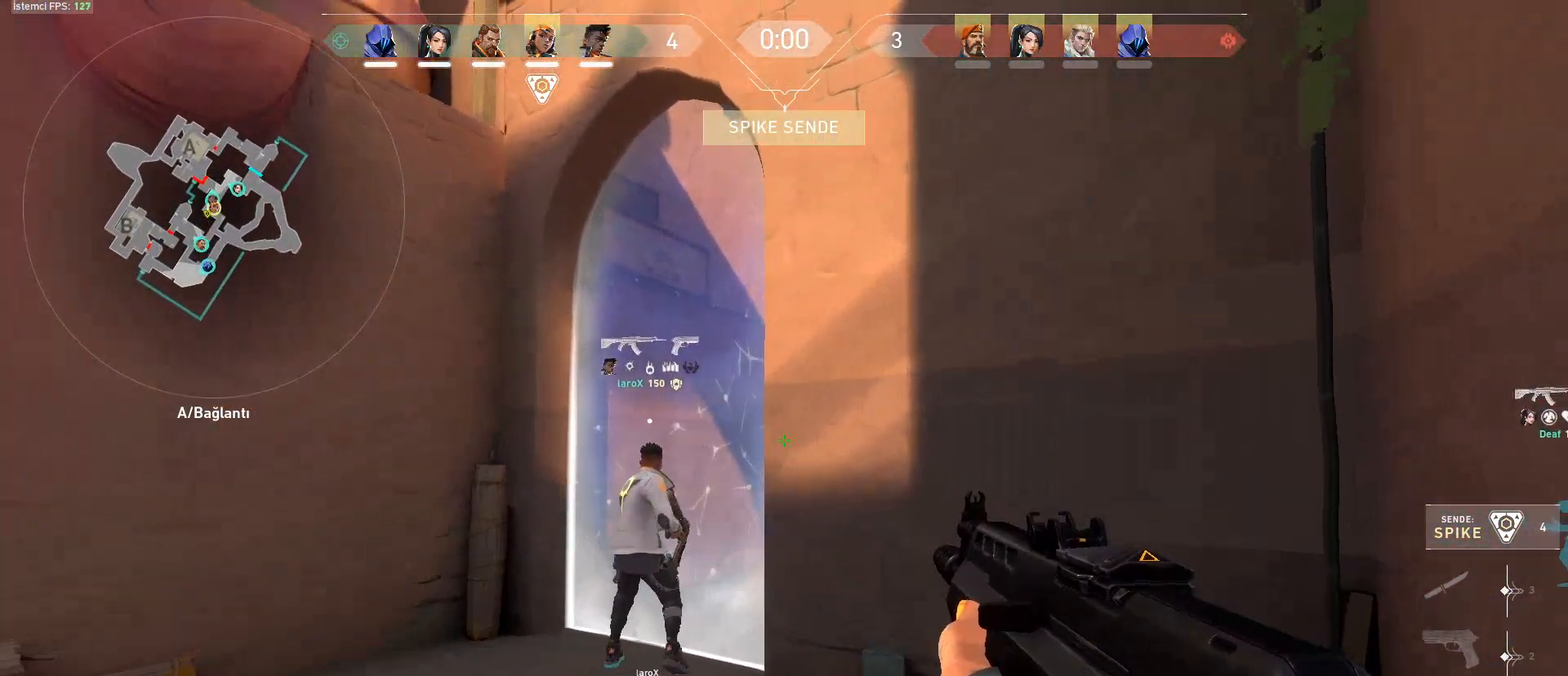
{"keys": ["a", "shift", "w"], "mouse": [], "events": [[150, "a", "down"], [150, "shift", "up"], [301, "a", "up"], [484, "a", "down"], [484, "shift", "down"]]}
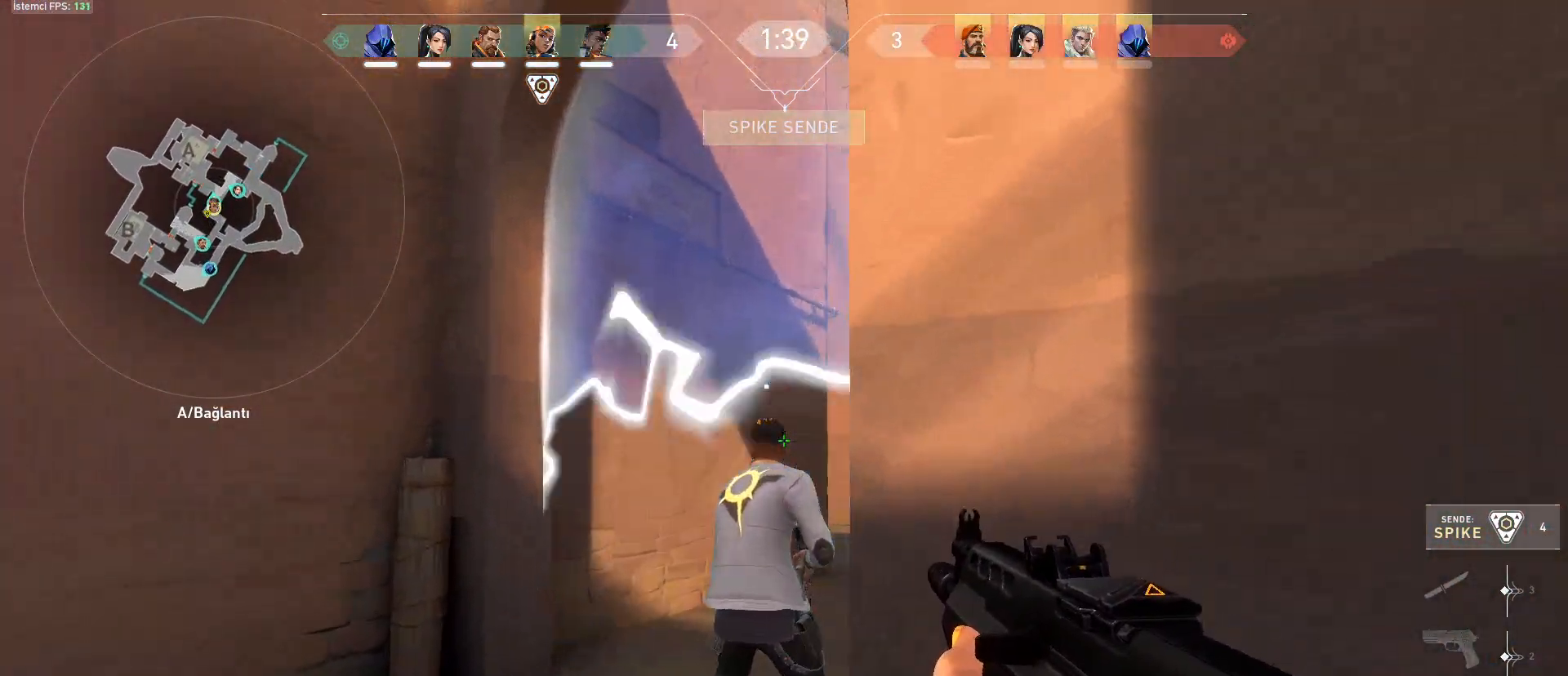
{"keys": ["shift", "w"], "mouse": [], "events": [[66, "a", "up"]]}
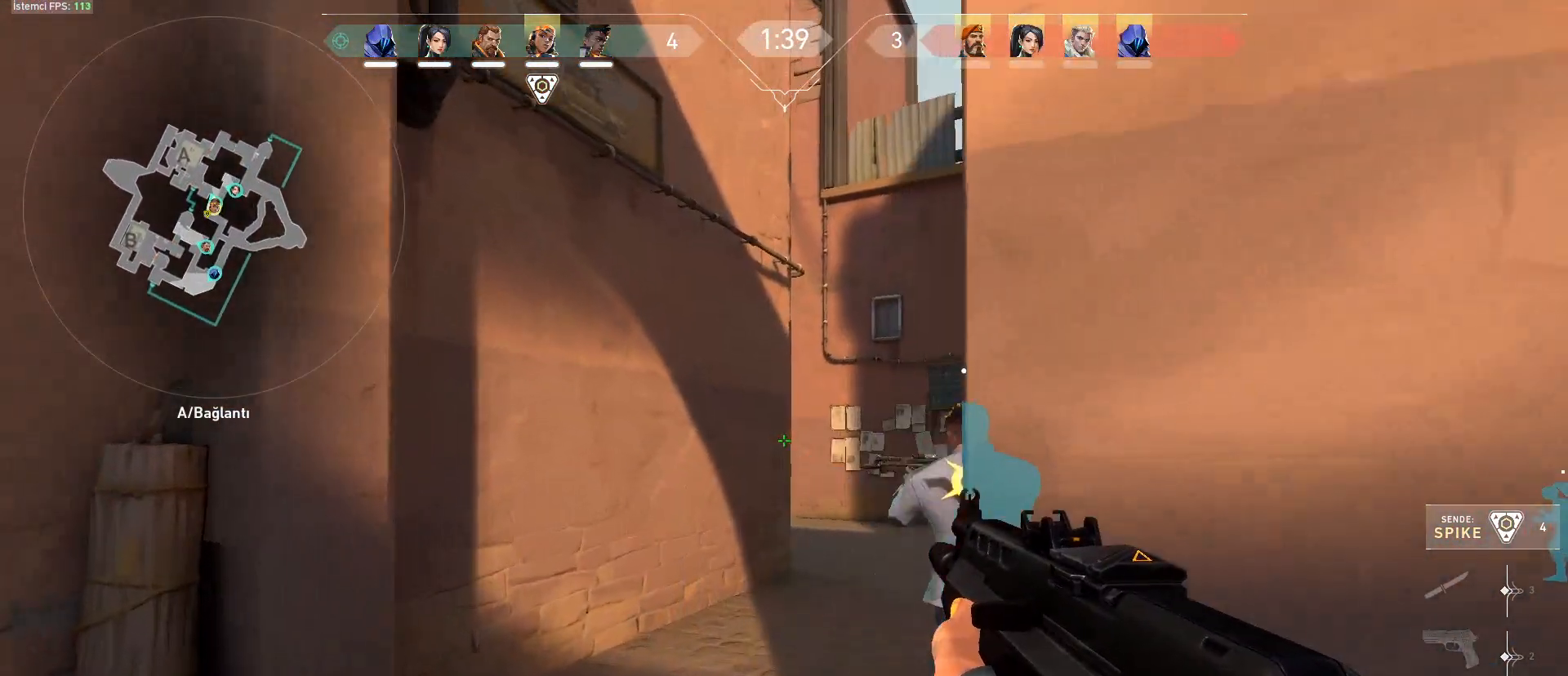
{"keys": ["shift", "w"], "mouse": [], "events": []}
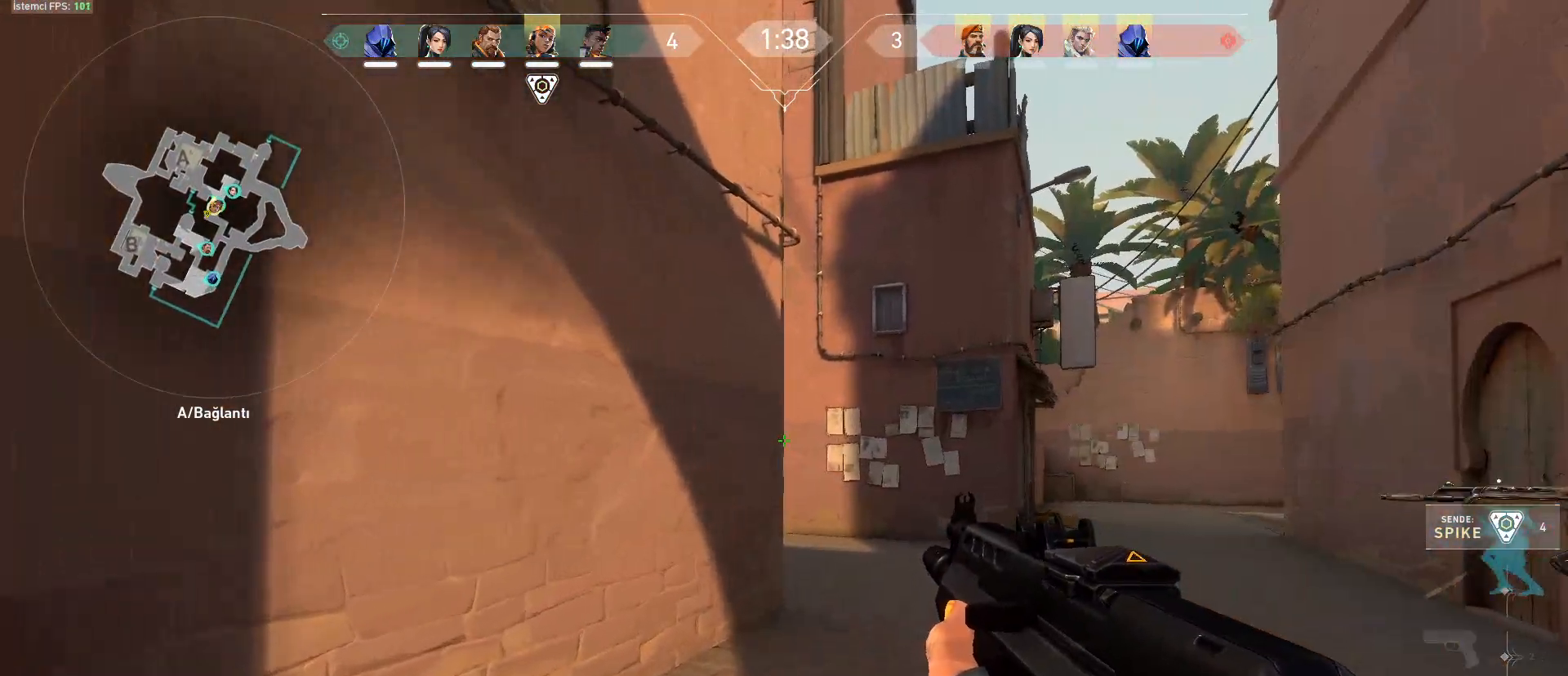
{"keys": ["shift", "w"], "mouse": [], "events": [[50, "d", "down"], [484, "d", "up"]]}
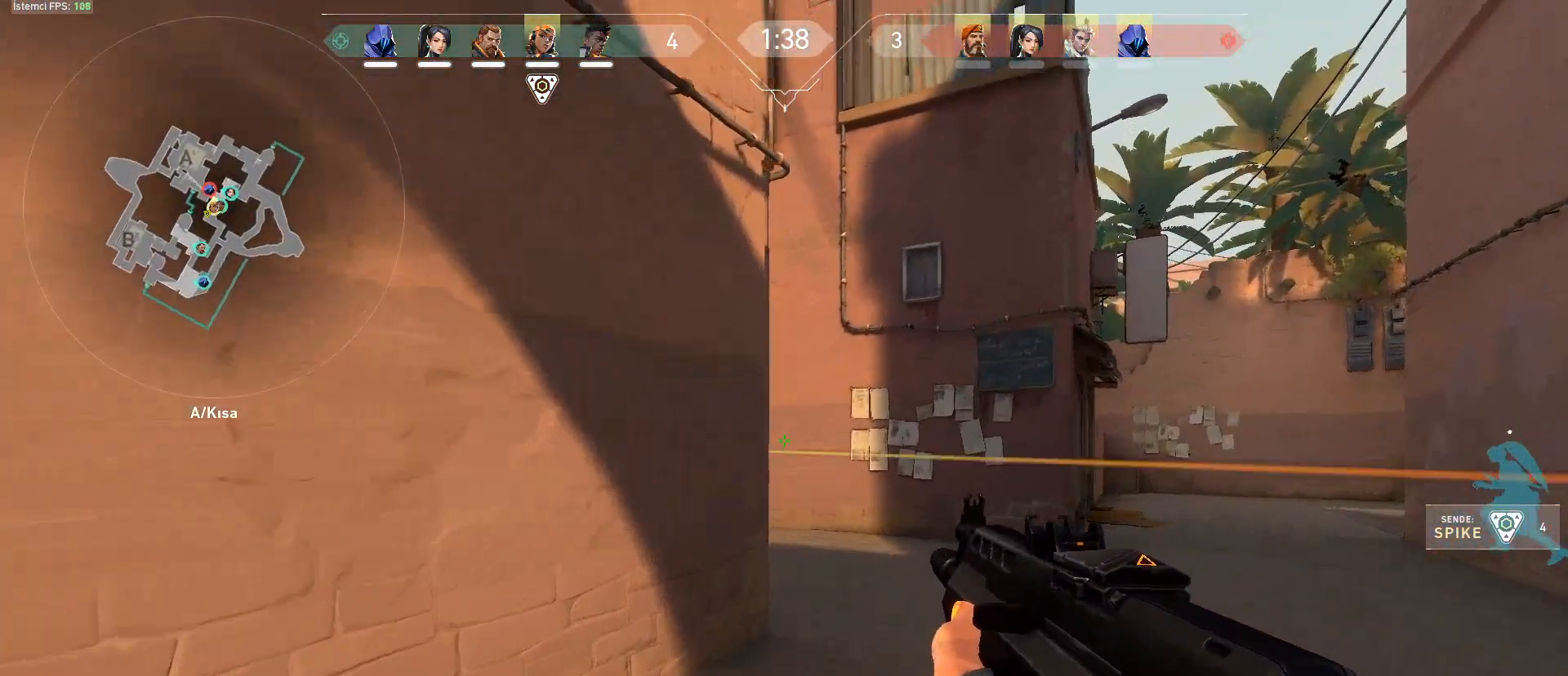
{"keys": ["d", "w"], "mouse": [], "events": [[167, "shift", "up"], [301, "d", "down"]]}
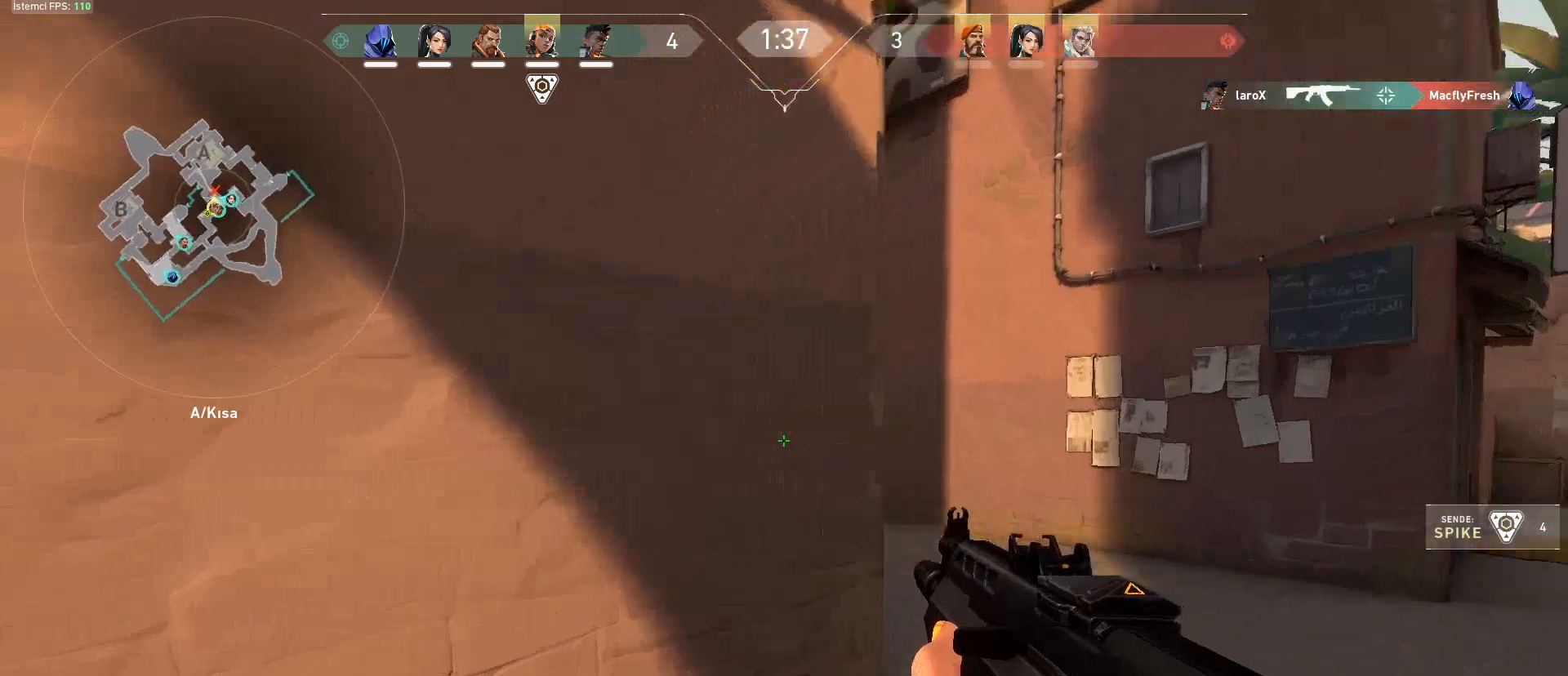
{"keys": ["d", "w"], "mouse": [], "events": [[133, "w", "up"], [467, "w", "down"]]}
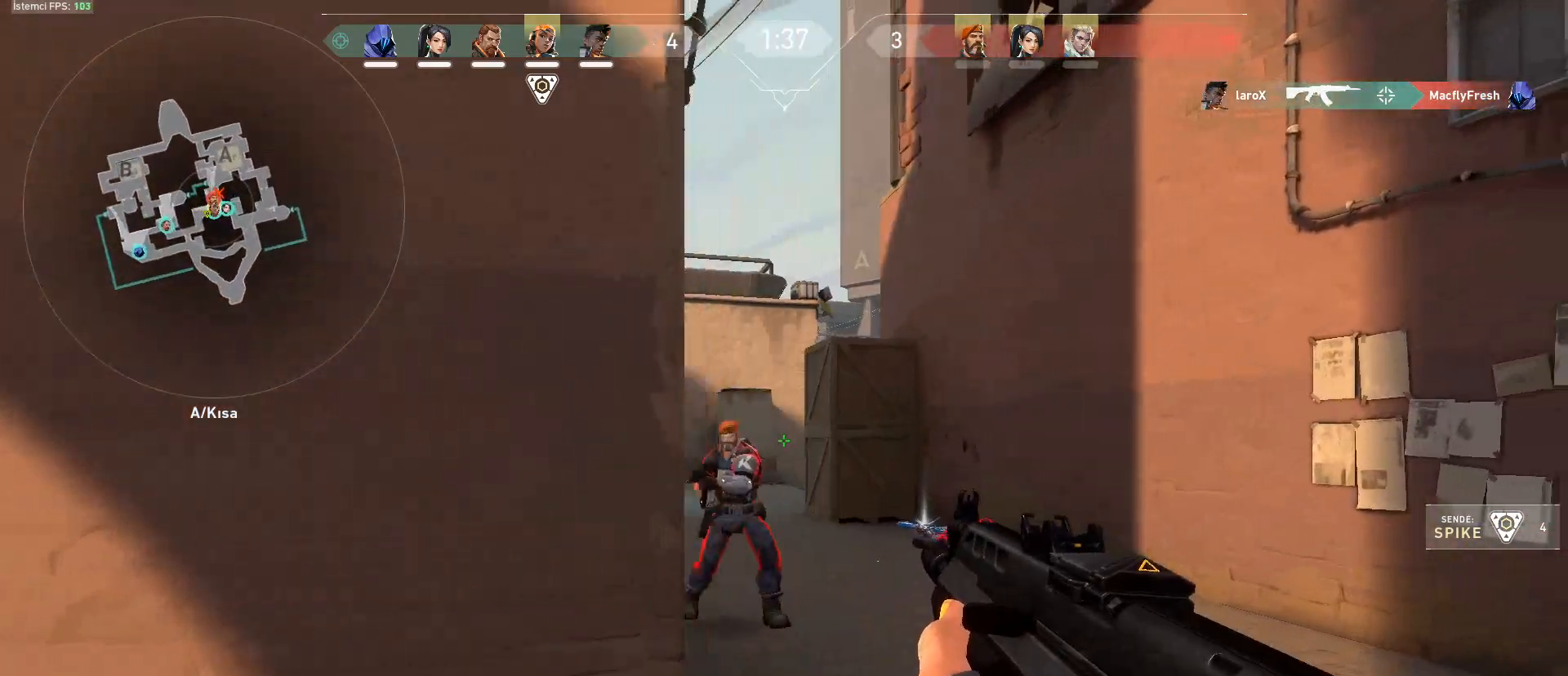
{"keys": ["a"], "mouse": ["left"], "events": [[200, "w", "up"], [250, "a", "down"], [250, "mouse_left", "down"], [284, "d", "up"]]}
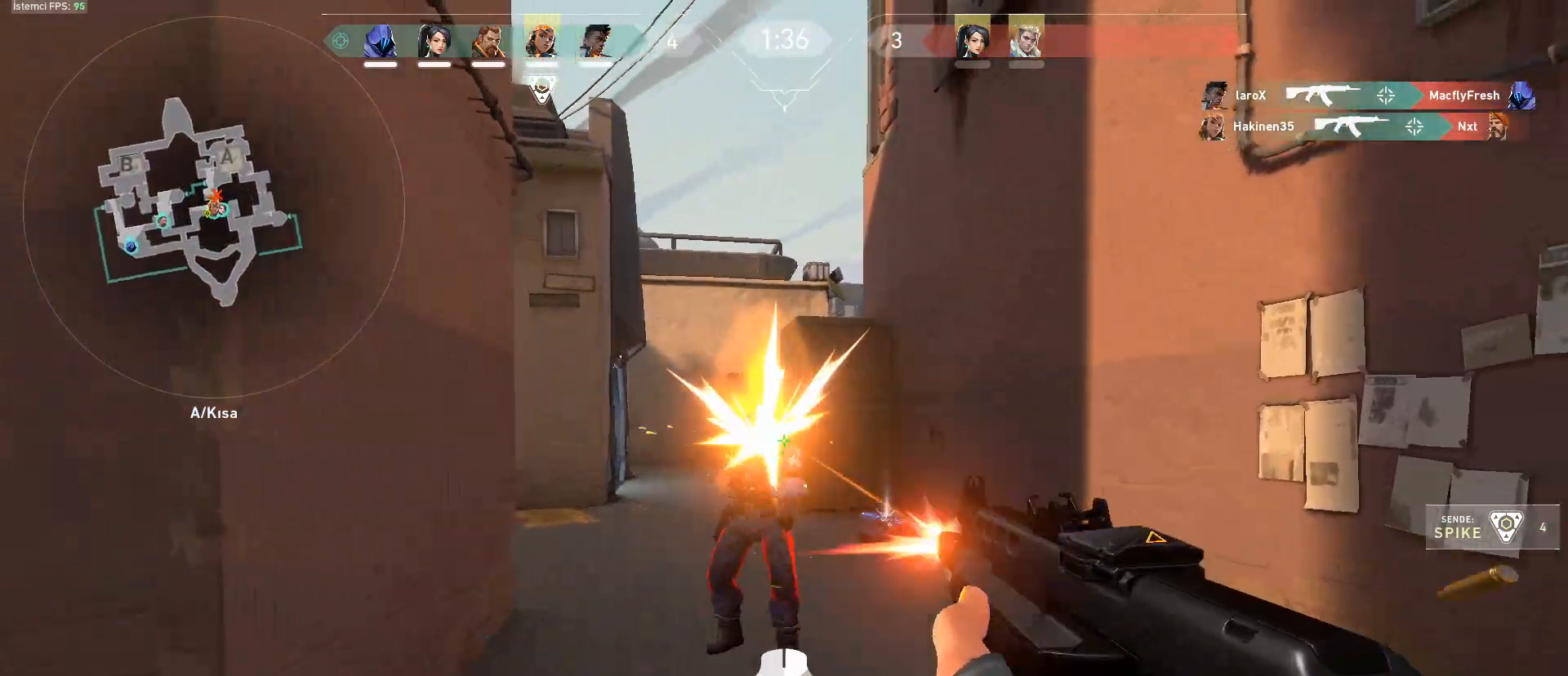
{"keys": ["a", "w"], "mouse": [], "events": [[66, "ctrl", "down"], [250, "mouse_left", "up"], [300, "ctrl", "up"], [300, "w", "down"]]}
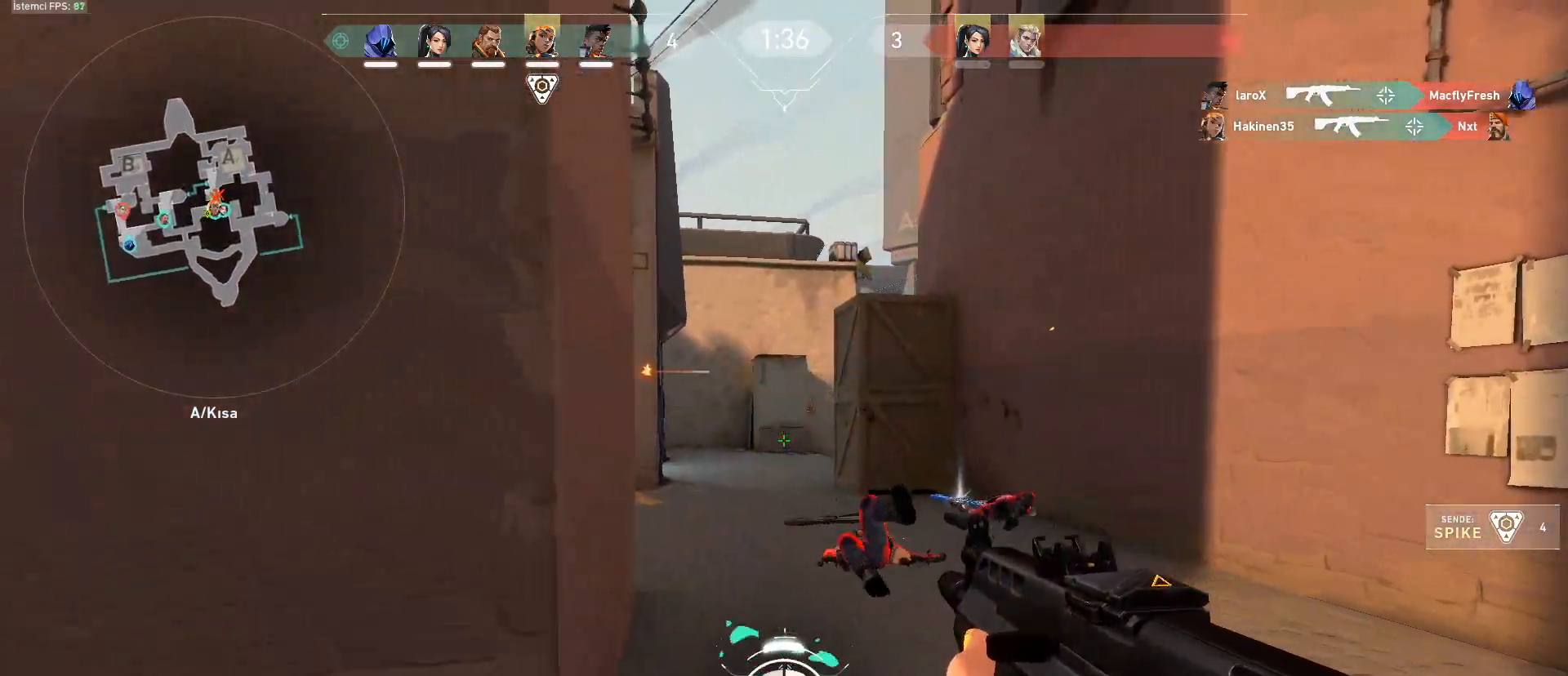
{"keys": ["d", "w"], "mouse": [], "events": [[34, "a", "up"], [34, "e", "down"], [34, "r", "down"], [84, "e", "up"], [134, "r", "up"], [317, "d", "down"]]}
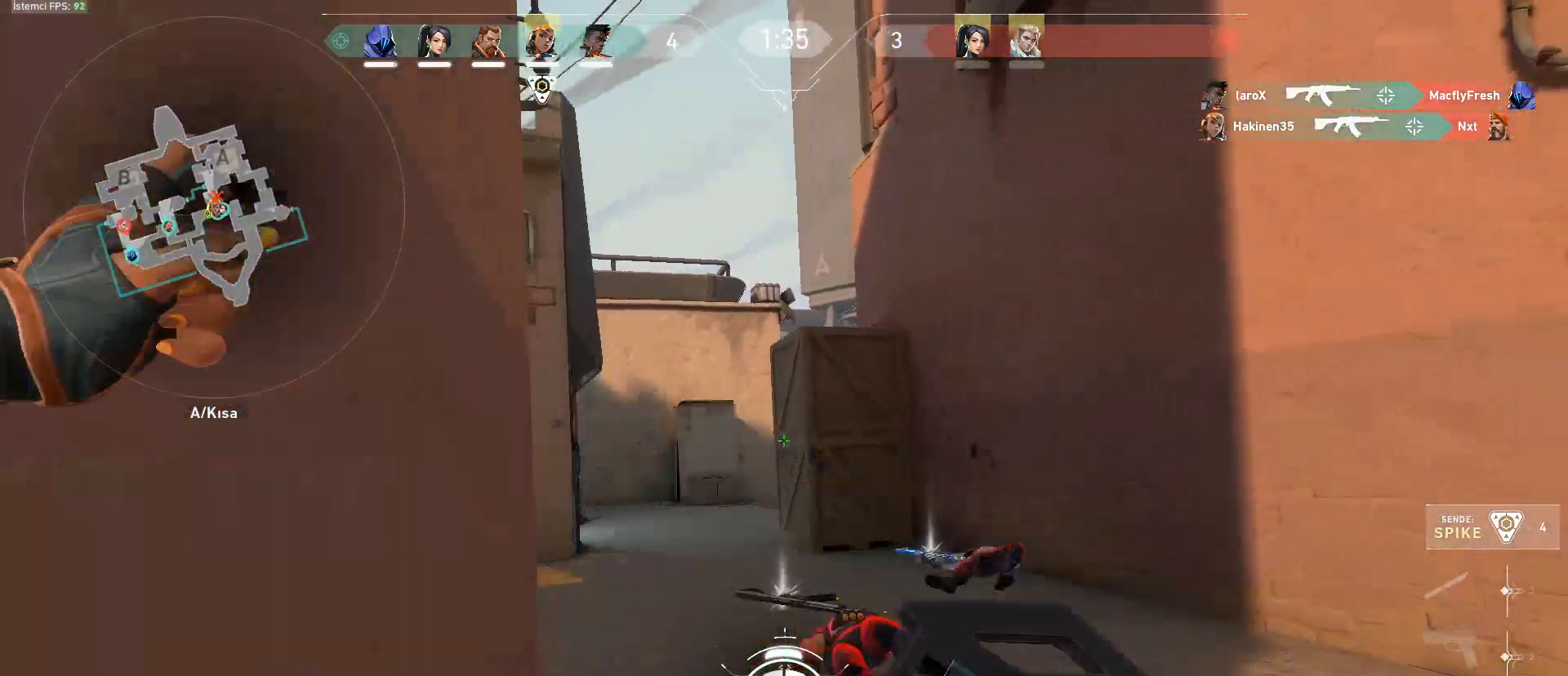
{"keys": ["w"], "mouse": [], "events": [[100, "d", "up"], [383, "2", "down"], [433, "2", "up"]]}
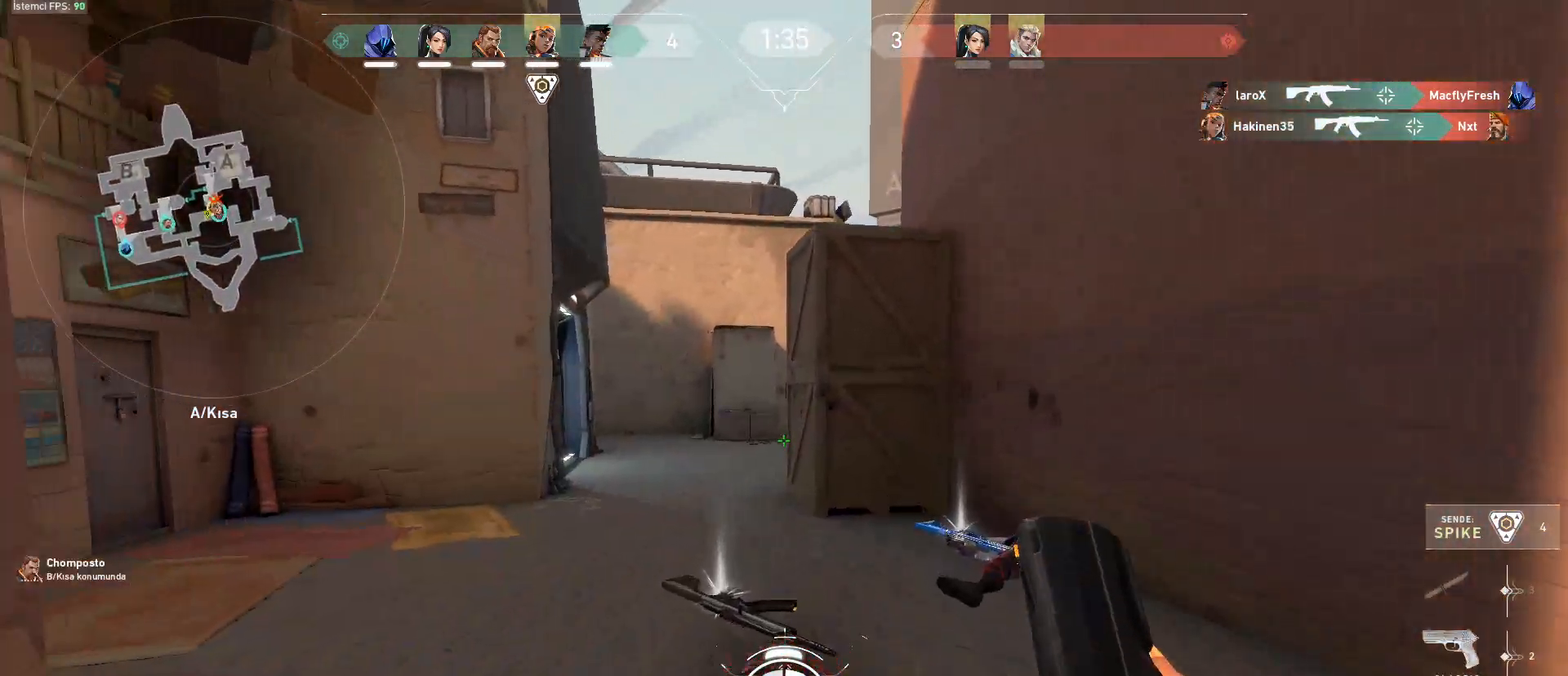
{"keys": ["a", "w"], "mouse": [], "events": [[117, "1", "down"], [250, "1", "up"], [451, "a", "down"]]}
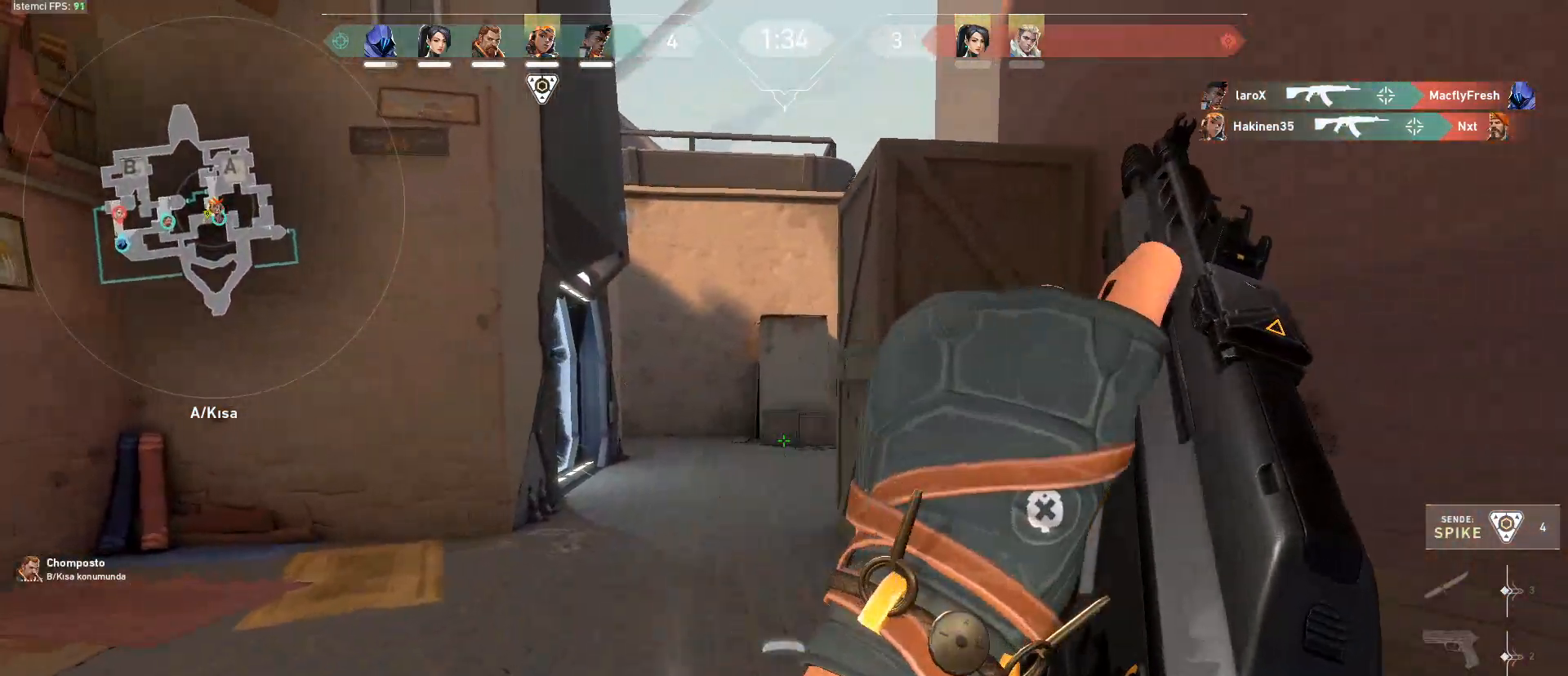
{"keys": ["a", "w"], "mouse": [], "events": []}
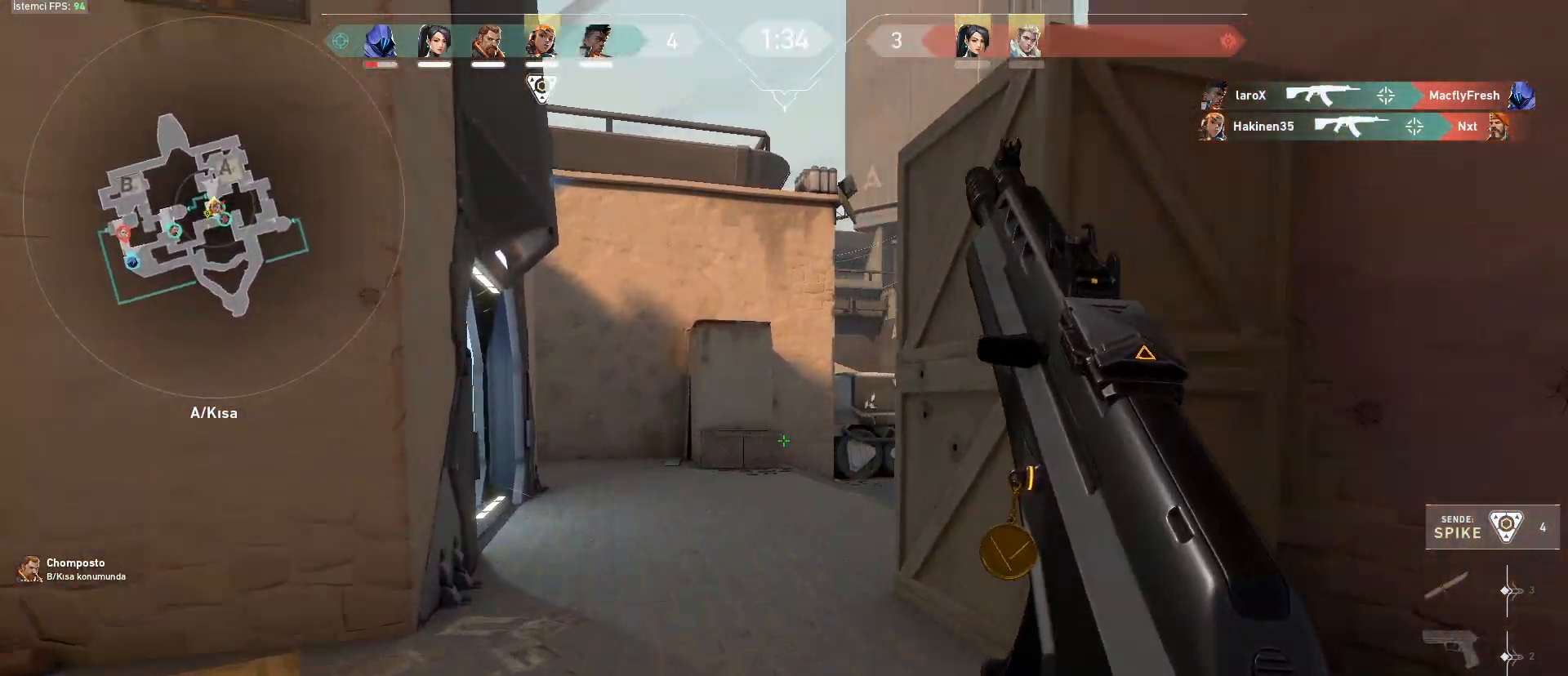
{"keys": ["a", "w"], "mouse": [], "events": []}
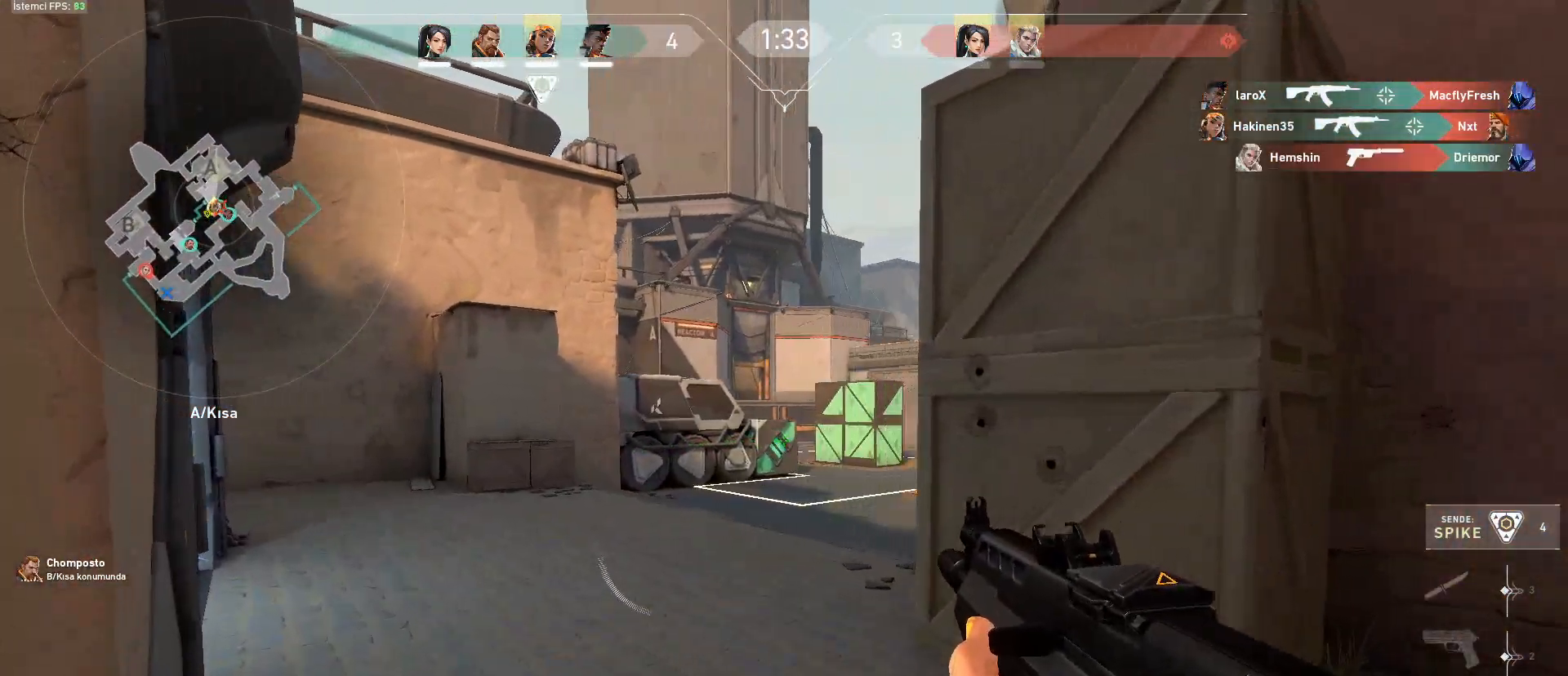
{"keys": ["a", "w"], "mouse": [], "events": [[16, "a", "up"], [217, "a", "down"], [250, "a", "up"], [300, "a", "down"]]}
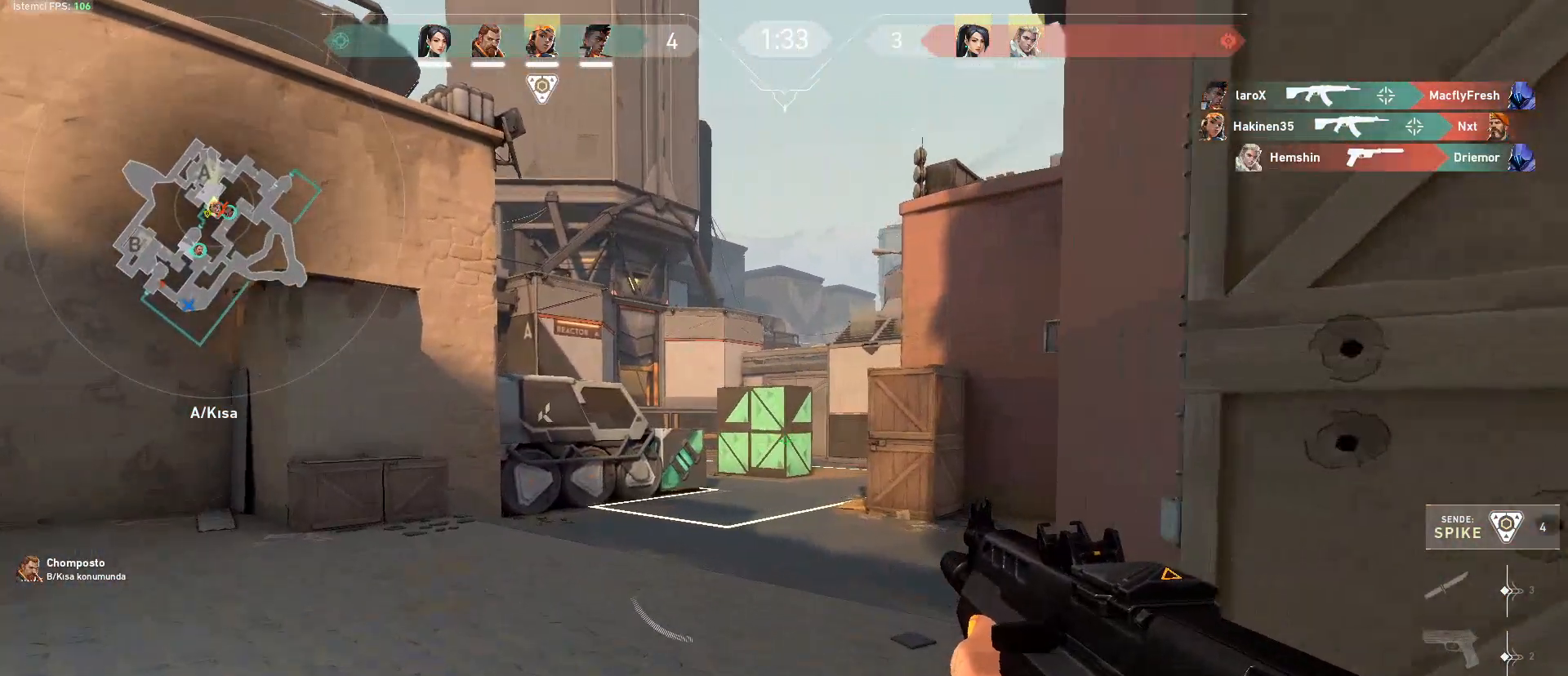
{"keys": ["d", "w"], "mouse": [], "events": [[84, "a", "up"], [134, "d", "down"]]}
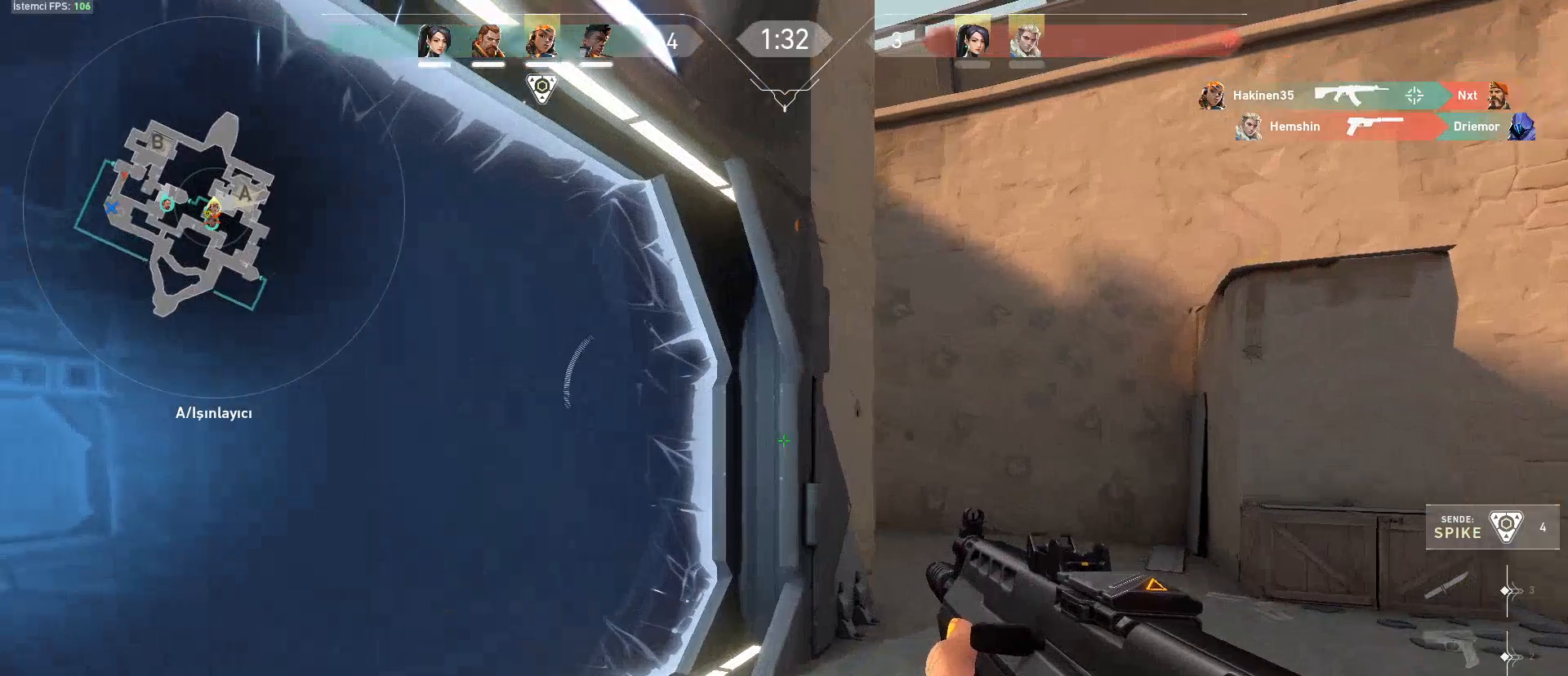
{"keys": ["d", "w"], "mouse": [], "events": []}
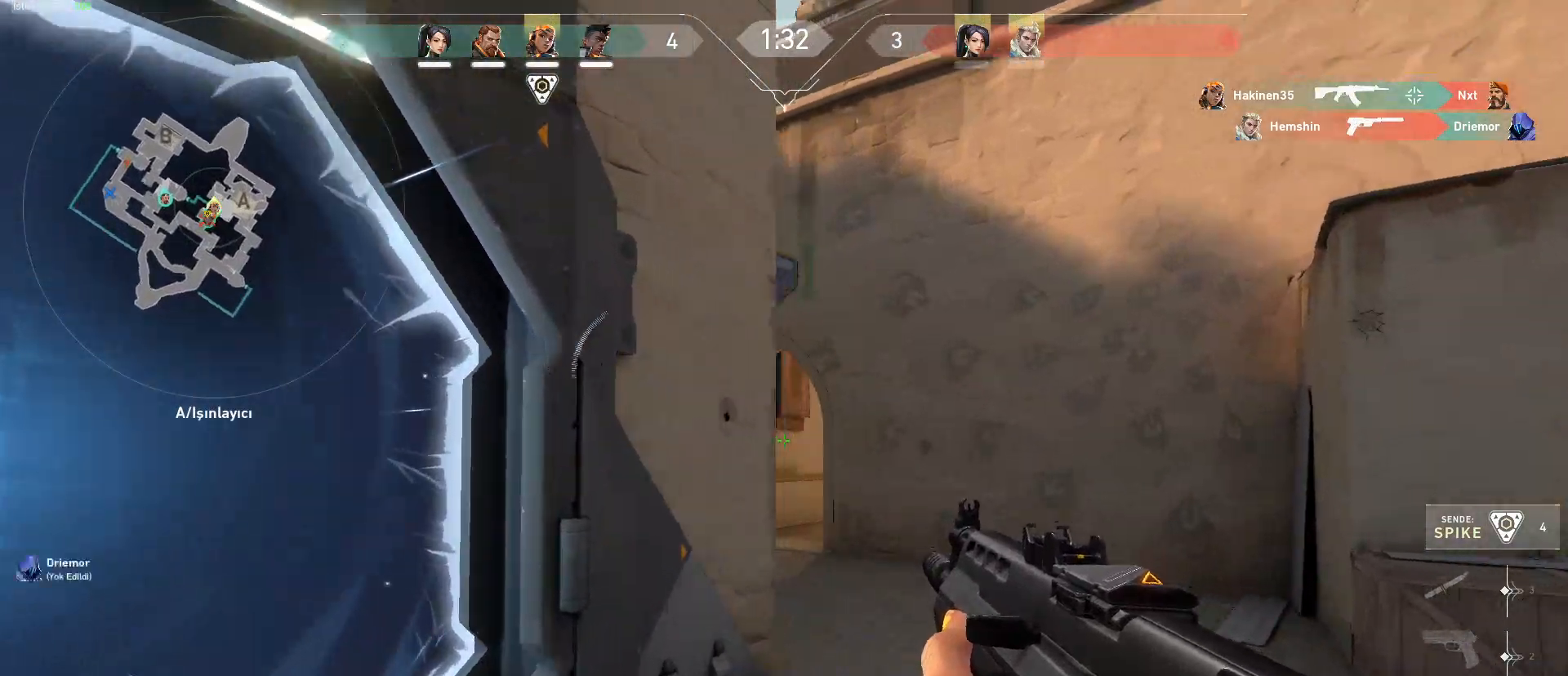
{"keys": ["a", "w"], "mouse": [], "events": [[401, "d", "up"], [434, "a", "down"]]}
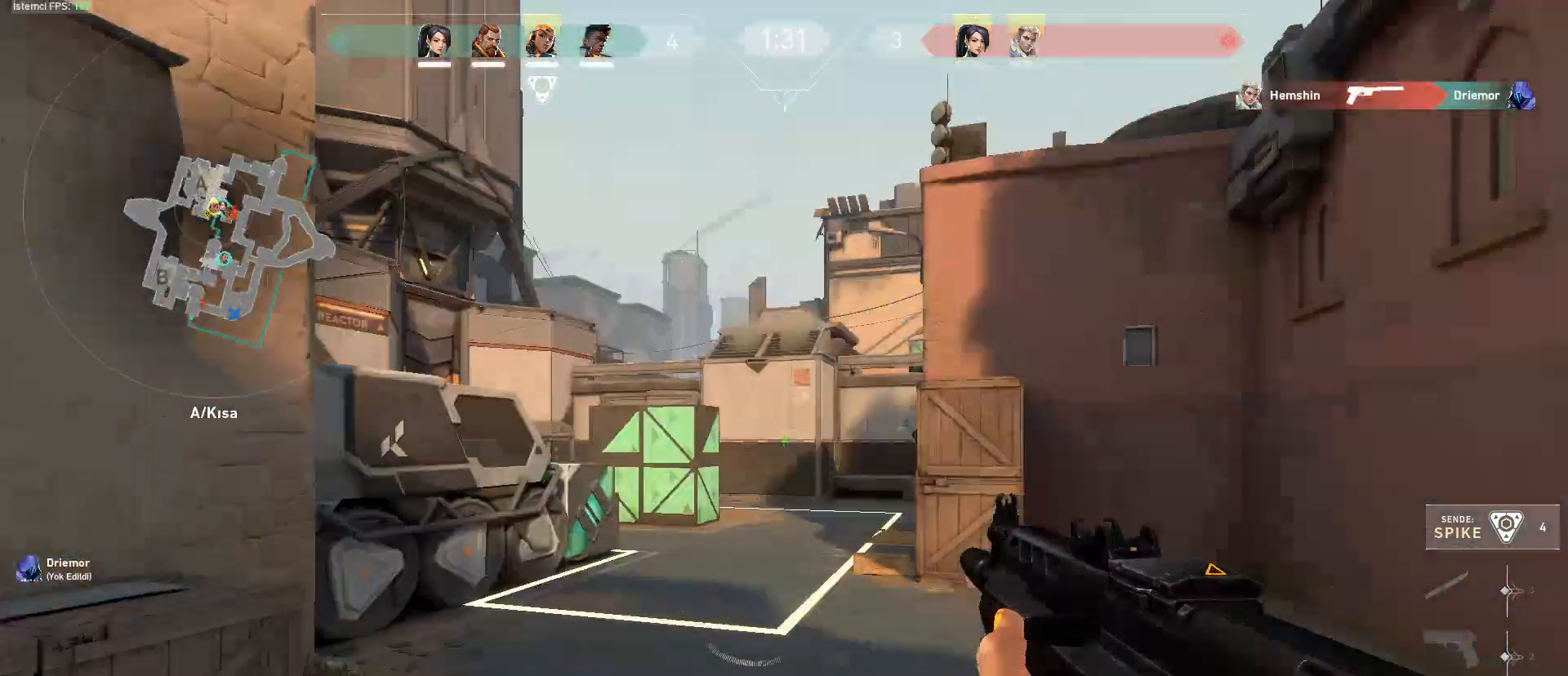
{"keys": ["a", "w"], "mouse": [], "events": [[33, "a", "up"], [133, "a", "down"], [267, "a", "up"], [417, "a", "down"]]}
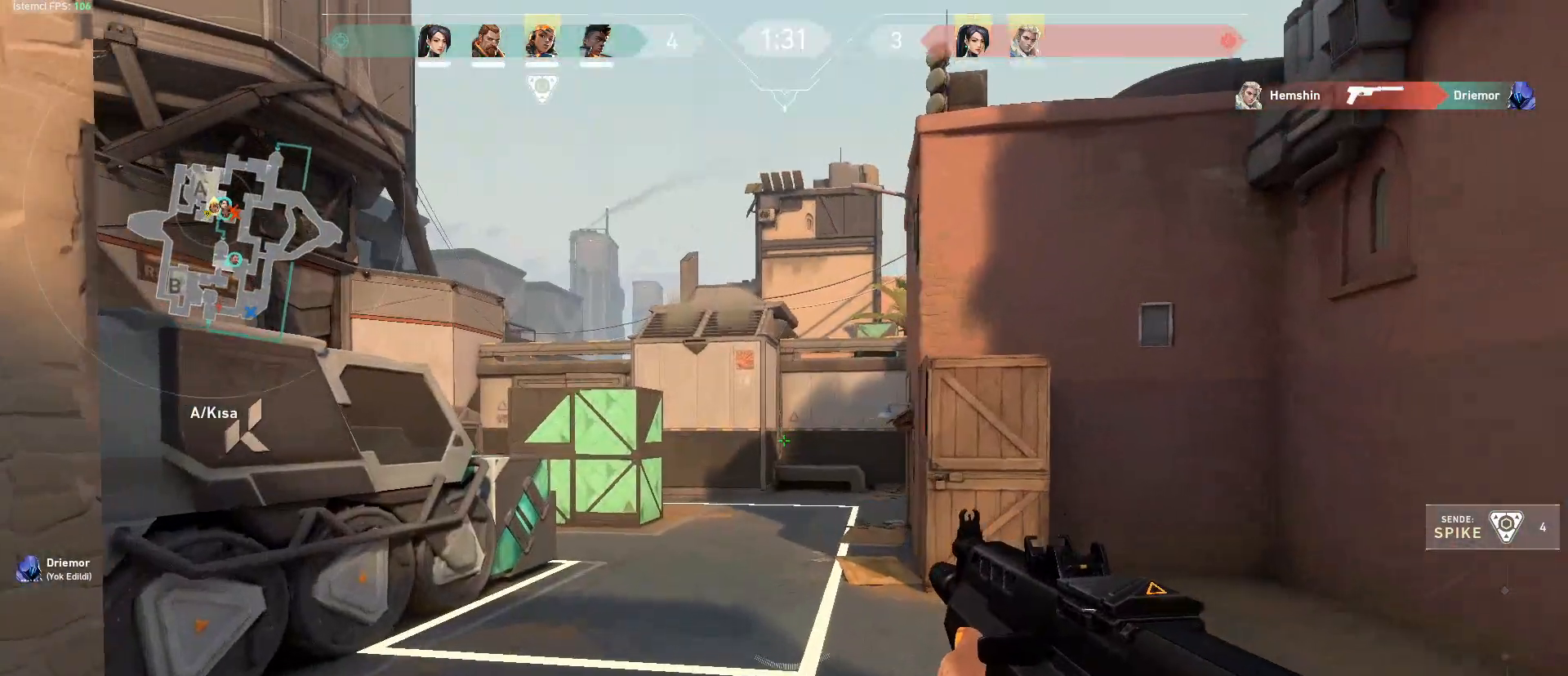
{"keys": ["a", "w"], "mouse": [], "events": [[100, "a", "up"], [467, "a", "down"]]}
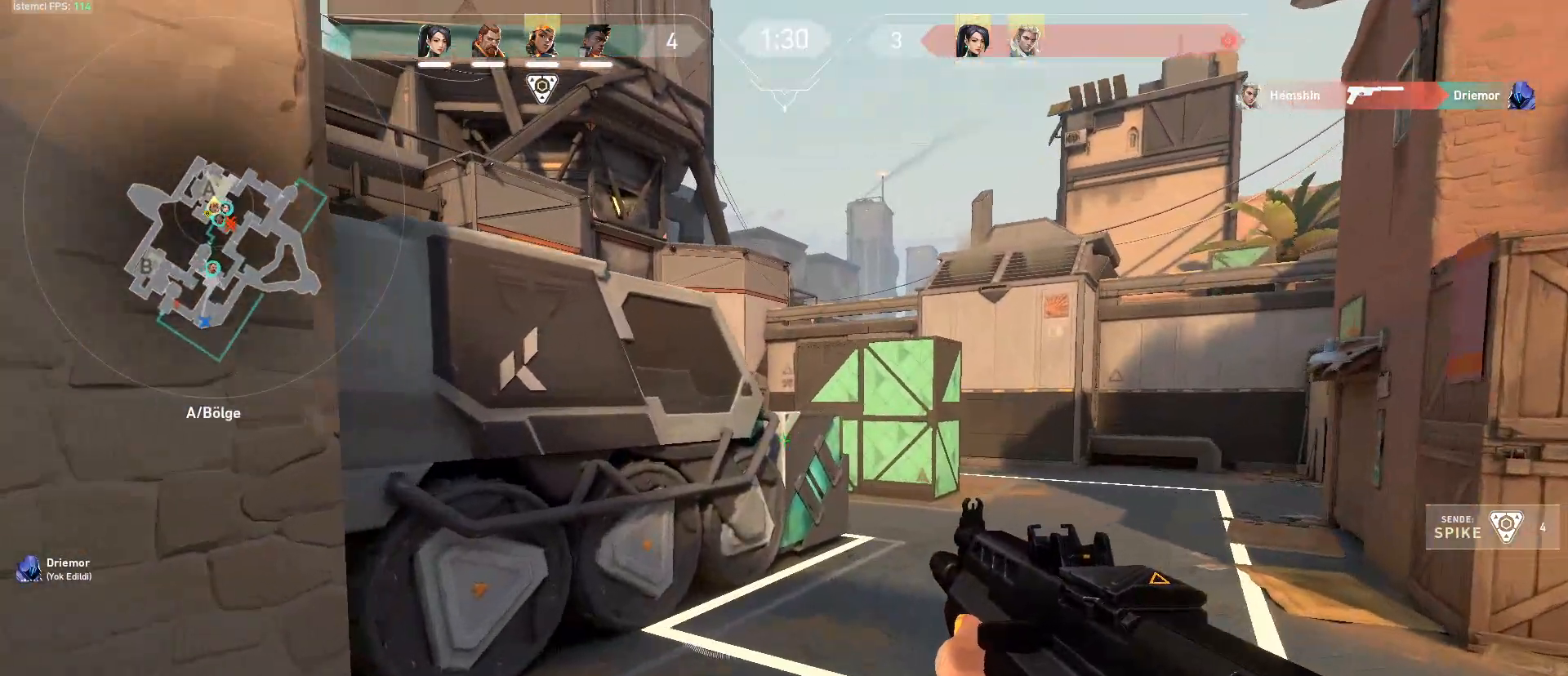
{"keys": ["a", "w"], "mouse": [], "events": [[116, "a", "up"], [250, "a", "down"], [350, "a", "up"], [484, "a", "down"]]}
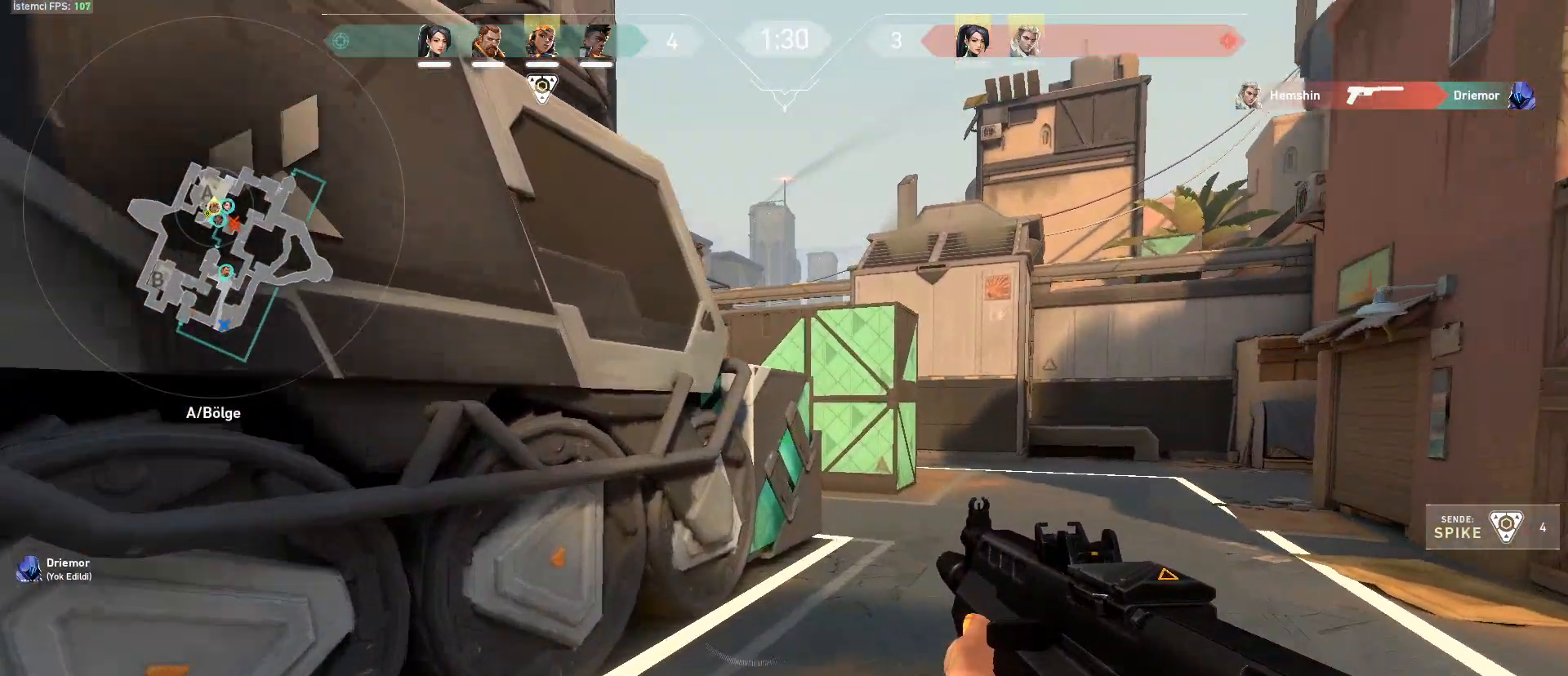
{"keys": ["w"], "mouse": [], "events": [[84, "a", "up"], [217, "a", "down"], [267, "a", "up"]]}